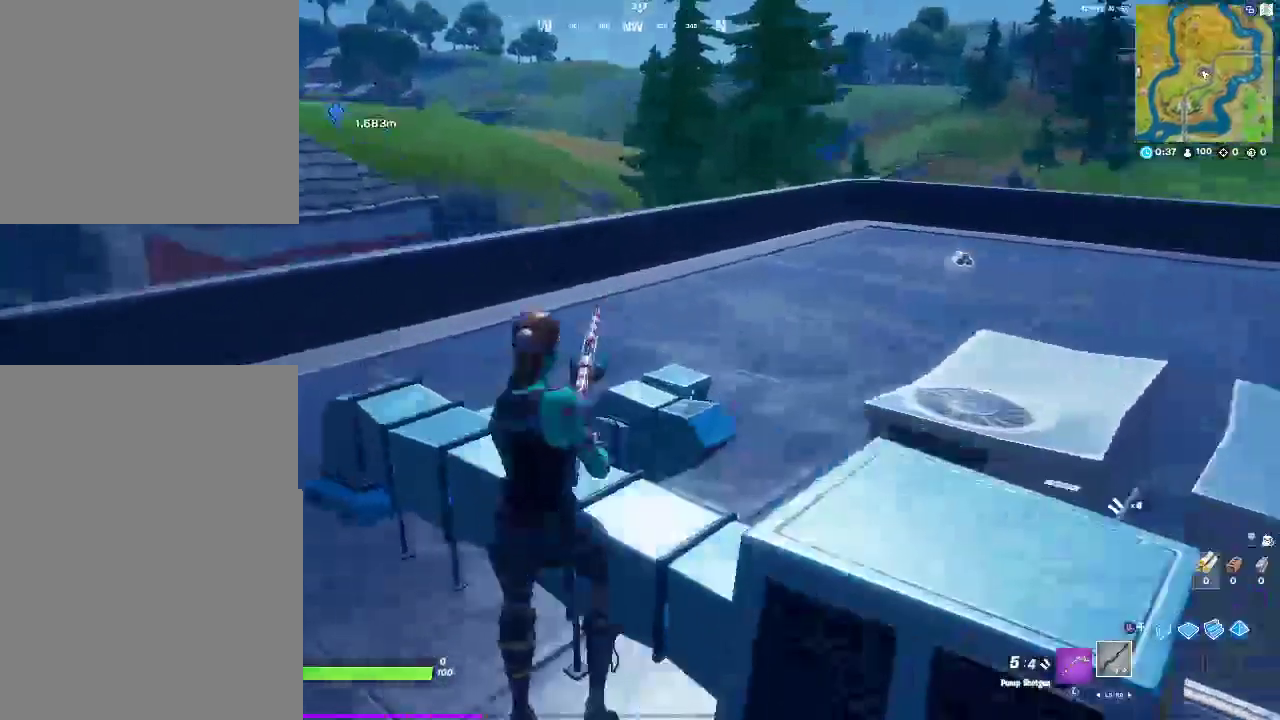
Gameplay with a controller (PlayStation layout); each line is a JSON object with the inputs held at the frame after it. "events" lists button and stick changes between this image and that frame as [ms after this image, input, new state], when the widget could be followed in between. Not read: L1 R1.
{"buttons": ["SELECT"], "left_stick": "right", "right_stick": "right"}
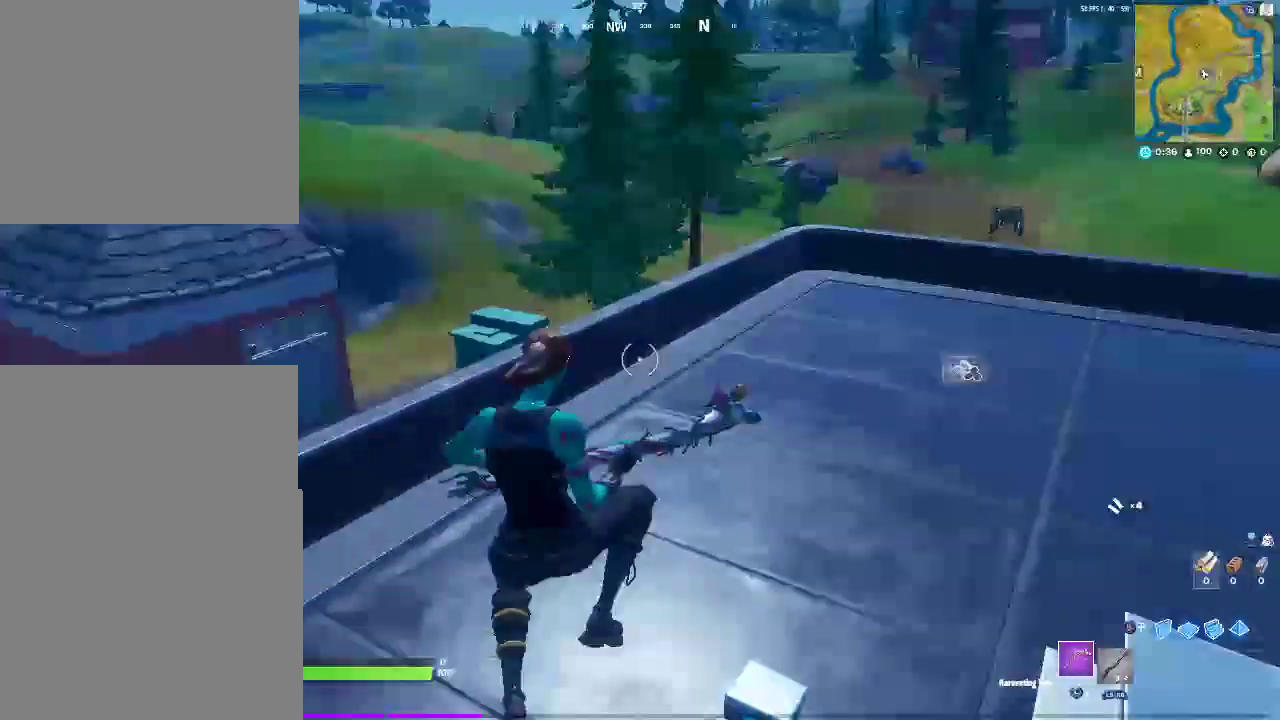
{"buttons": ["SELECT"], "left_stick": "up-right", "right_stick": "center", "events": [[83, "right_stick", "center"], [167, "left_stick", "up-right"]]}
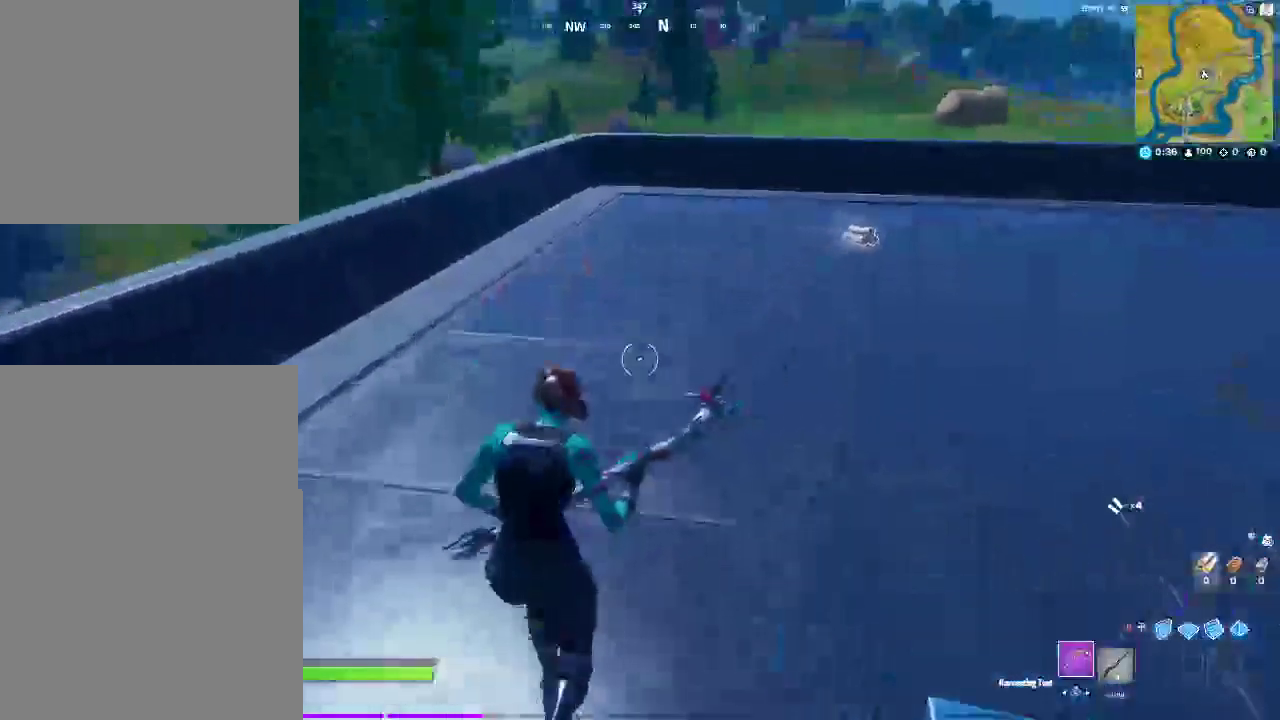
{"buttons": [], "left_stick": "up-right", "right_stick": "center", "events": [[267, "SELECT", "up"]]}
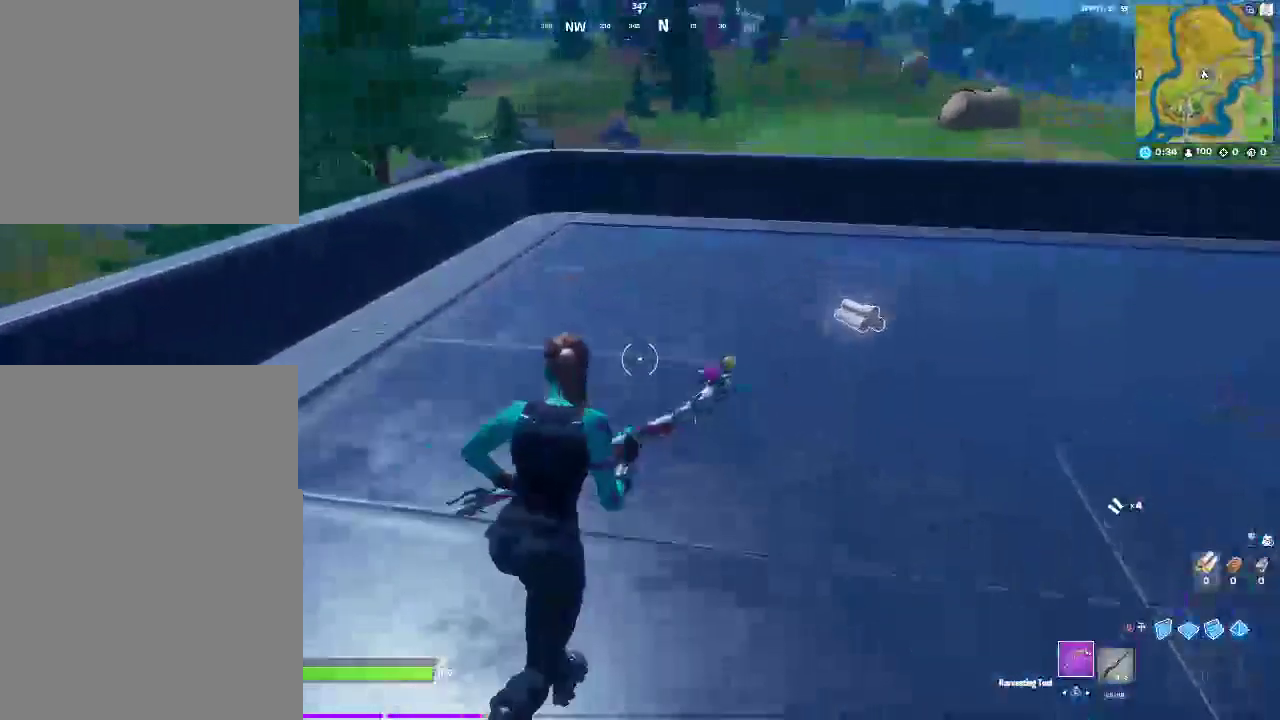
{"buttons": [], "left_stick": "up-right", "right_stick": "center", "events": []}
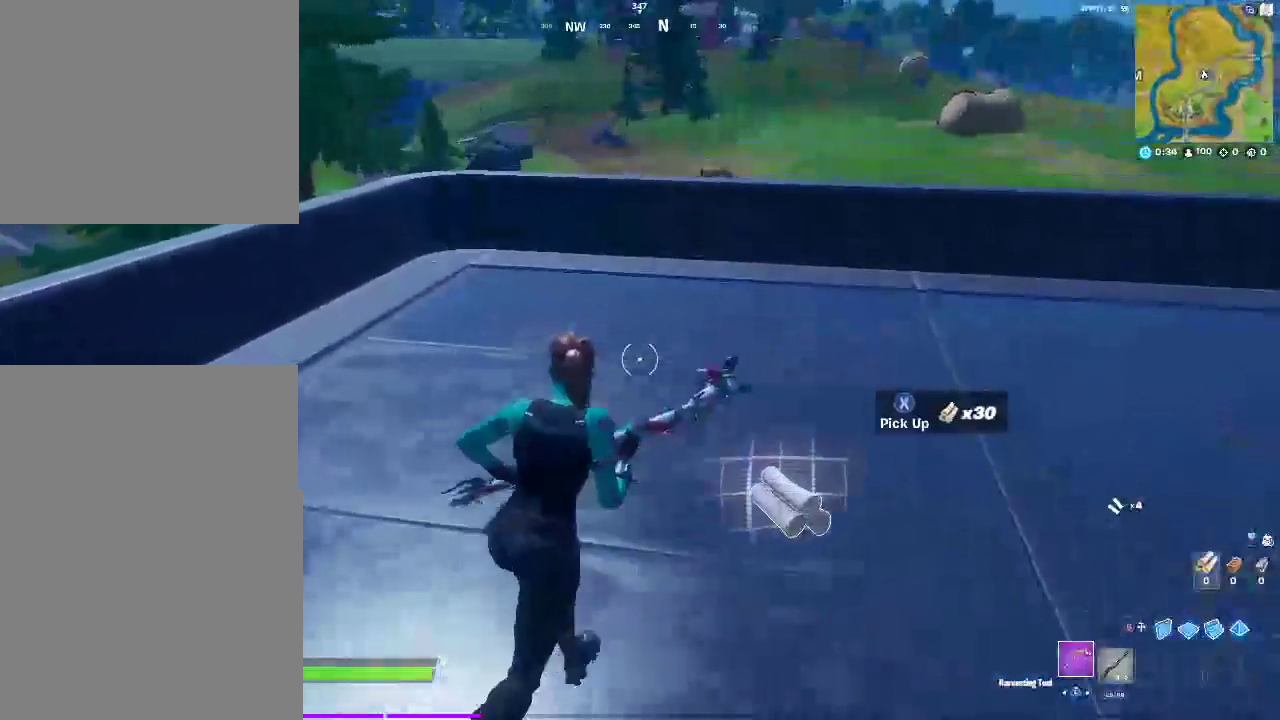
{"buttons": [], "left_stick": "up-left", "right_stick": "center", "events": [[267, "left_stick", "up"], [350, "left_stick", "up-left"]]}
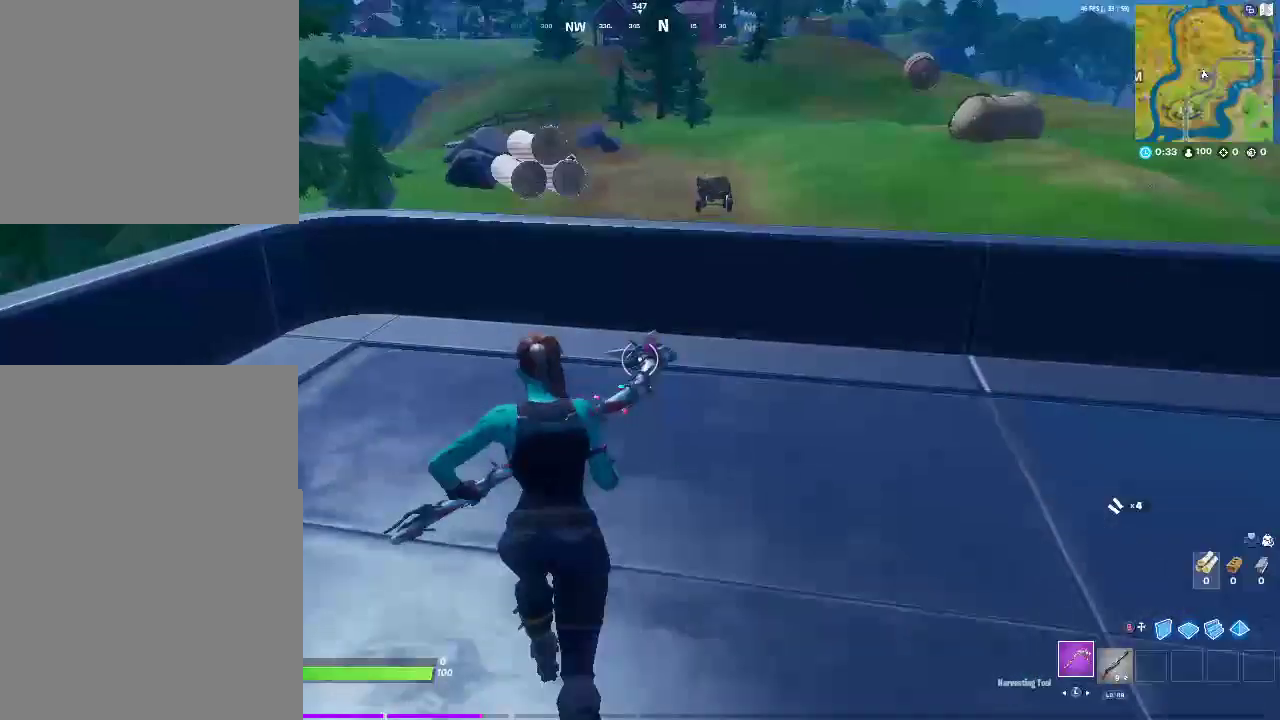
{"buttons": [], "left_stick": "down-left", "right_stick": "left", "events": [[133, "left_stick", "left"], [383, "left_stick", "down-left"], [433, "right_stick", "left"]]}
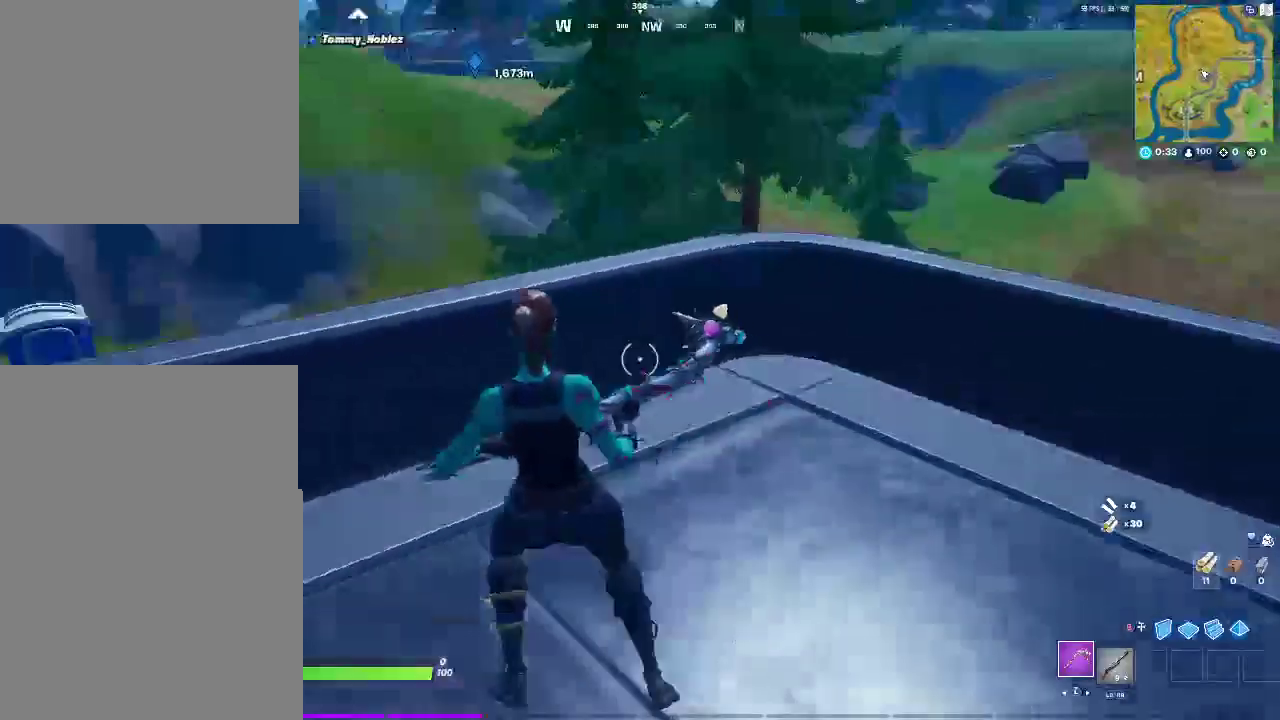
{"buttons": [], "left_stick": "up-left", "right_stick": "center", "events": [[67, "left_stick", "left"], [83, "right_stick", "center"], [350, "left_stick", "up-left"]]}
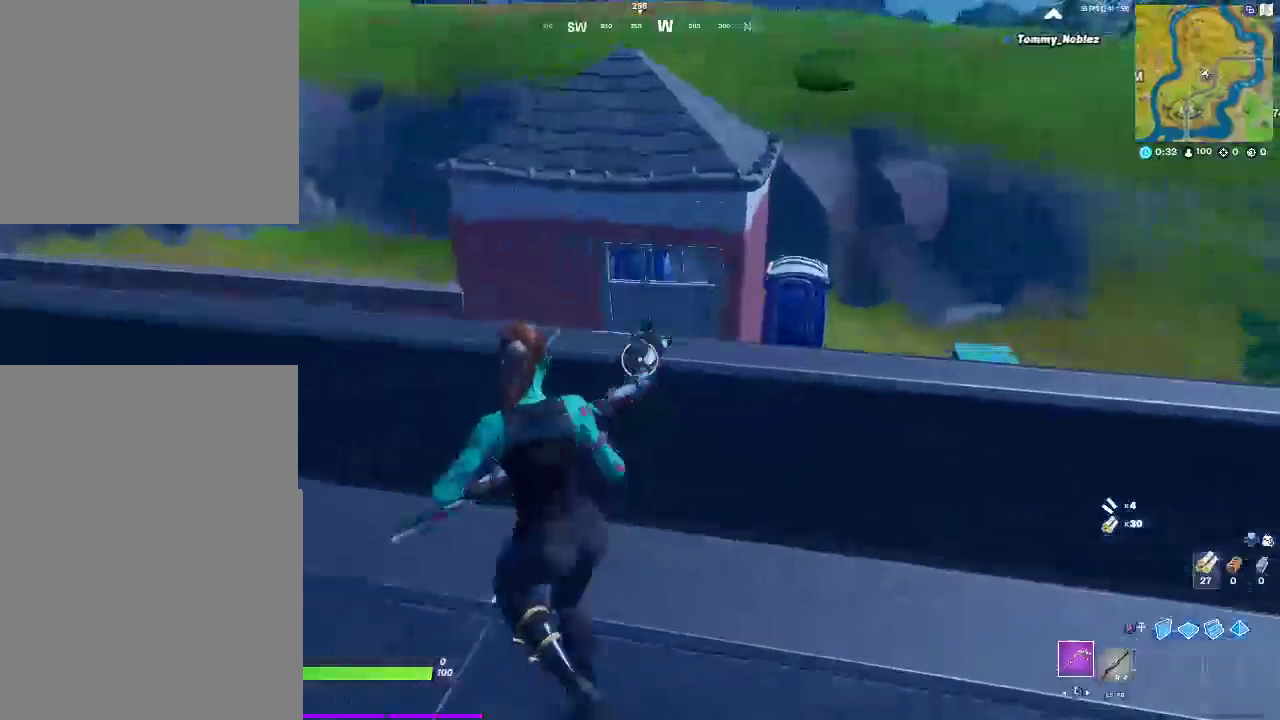
{"buttons": ["SQUARE"], "left_stick": "up", "right_stick": "center", "events": [[67, "CROSS", "down"], [67, "L3", "down"], [83, "right_stick", "down-right"], [100, "left_stick", "up"], [167, "CROSS", "up"], [167, "L3", "up"], [233, "right_stick", "center"], [467, "SQUARE", "down"]]}
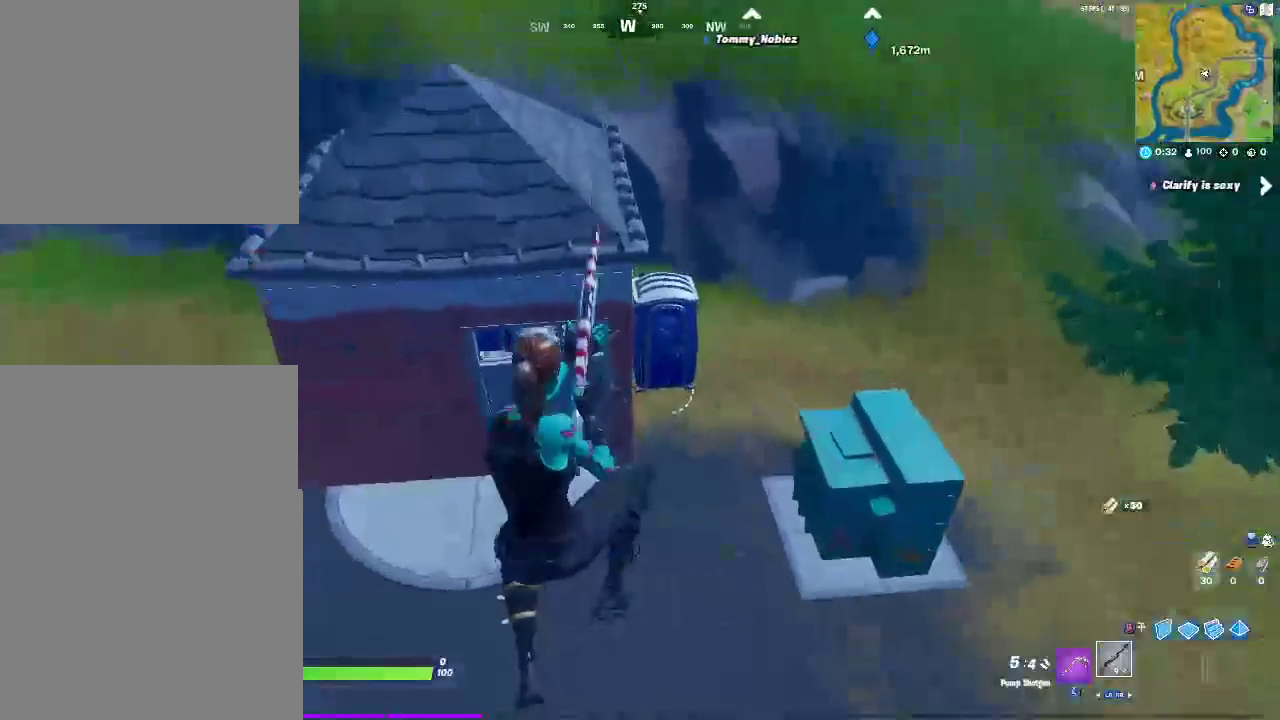
{"buttons": [], "left_stick": "down-left", "right_stick": "center", "events": [[17, "left_stick", "up-left"], [17, "right_stick", "down-right"], [117, "SQUARE", "up"], [133, "left_stick", "left"], [150, "right_stick", "right"], [250, "left_stick", "down-left"], [367, "right_stick", "up-right"], [500, "right_stick", "center"]]}
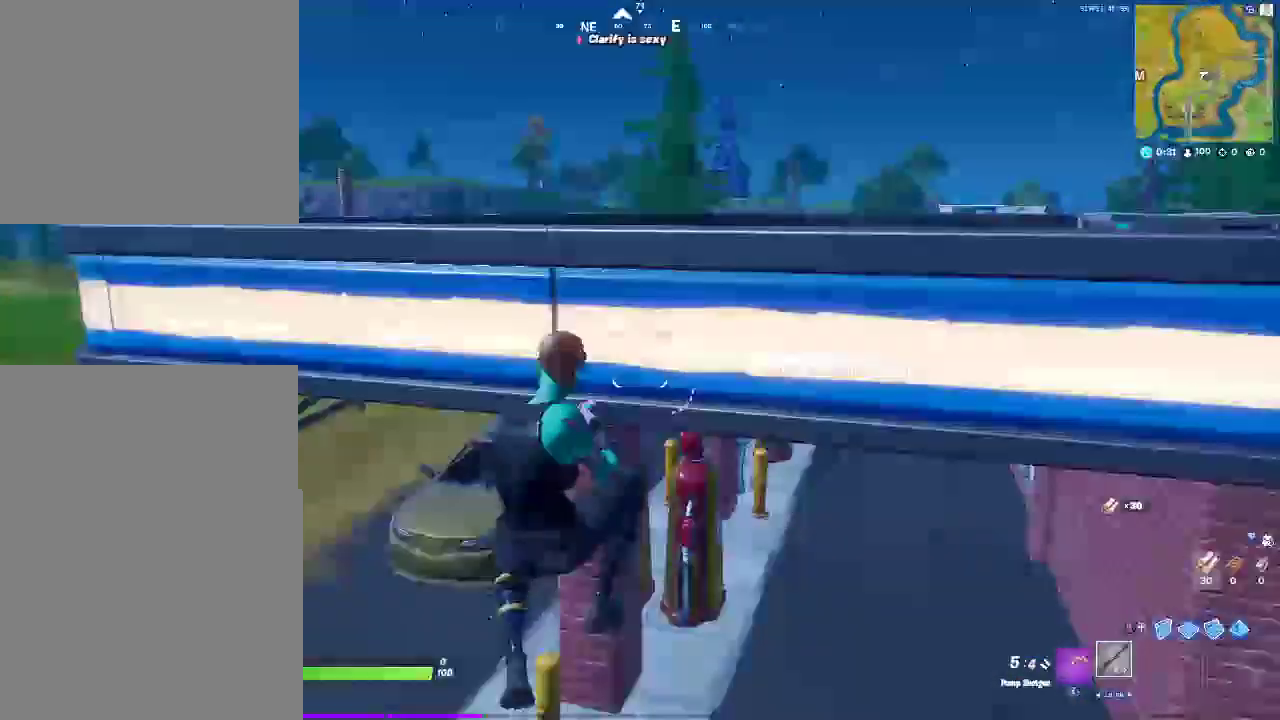
{"buttons": [], "left_stick": "left", "right_stick": "left"}
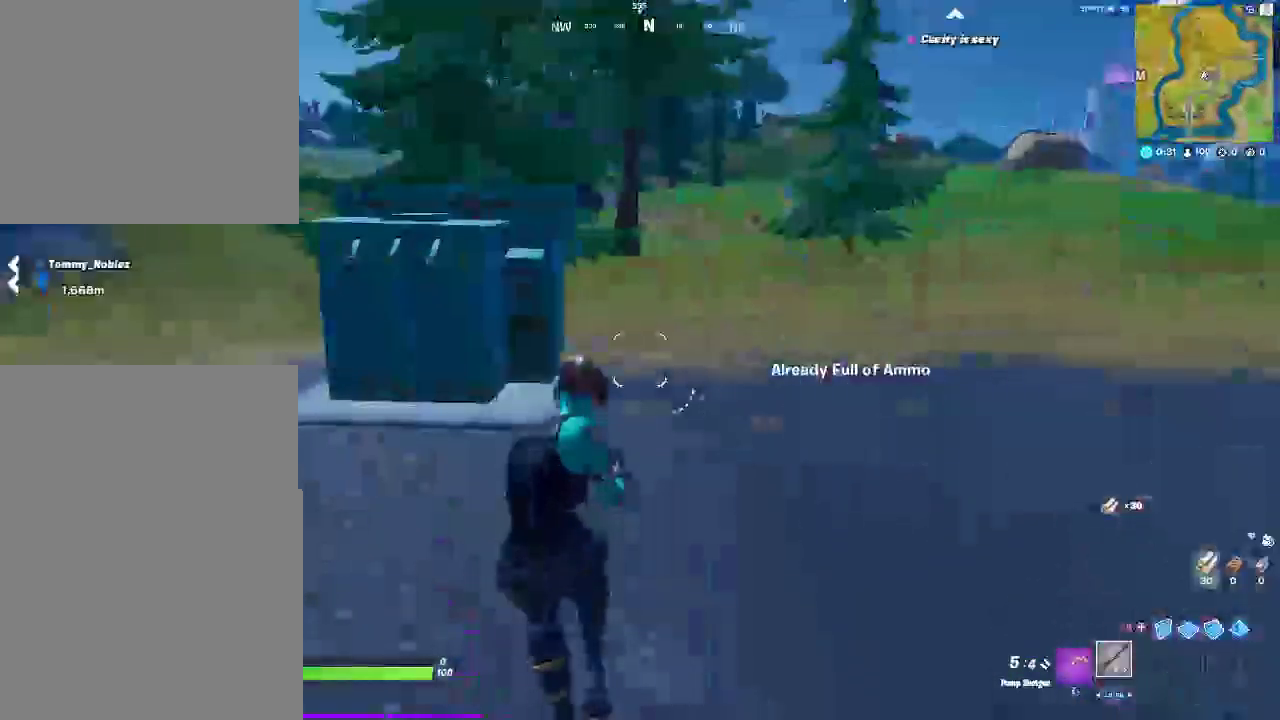
{"buttons": [], "left_stick": "up-right", "right_stick": "right"}